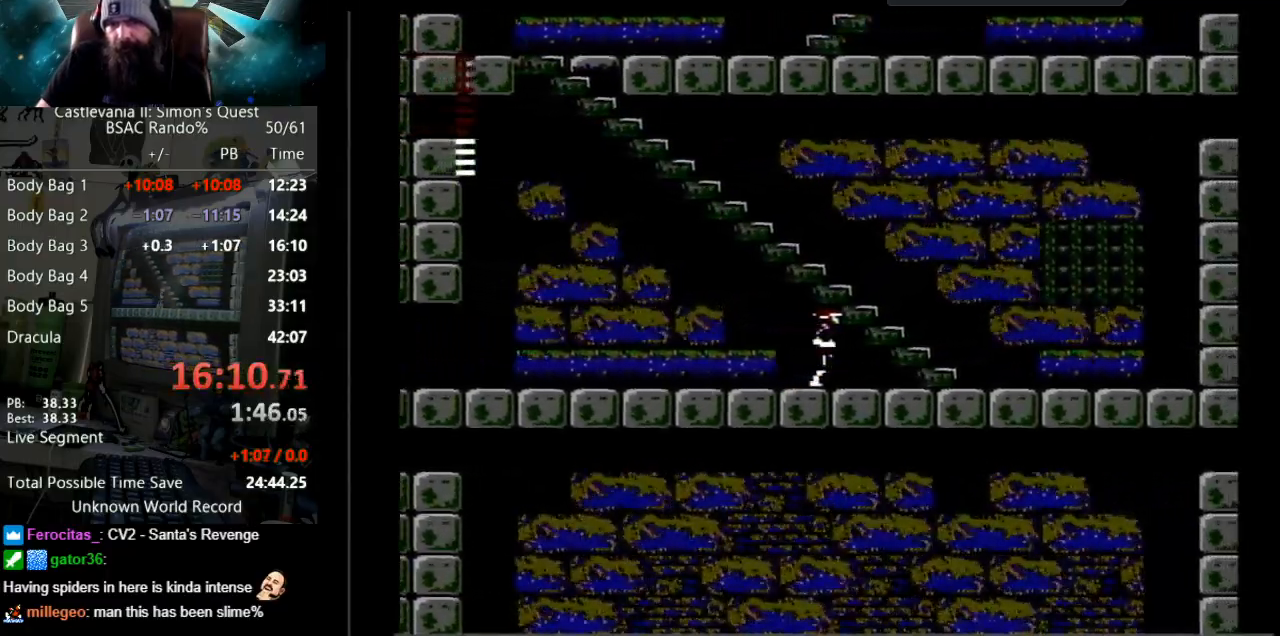
Gameplay with a controller (Nintendo layout); each line is a JSON object with the inputs held at the frame after it. "events" lists button and stick changes between this image and that frame as [ms after this image, input, new state], when the widget could be followed in between. Not read: L3 R3.
{"buttons": ["DPAD_RIGHT"], "events": []}
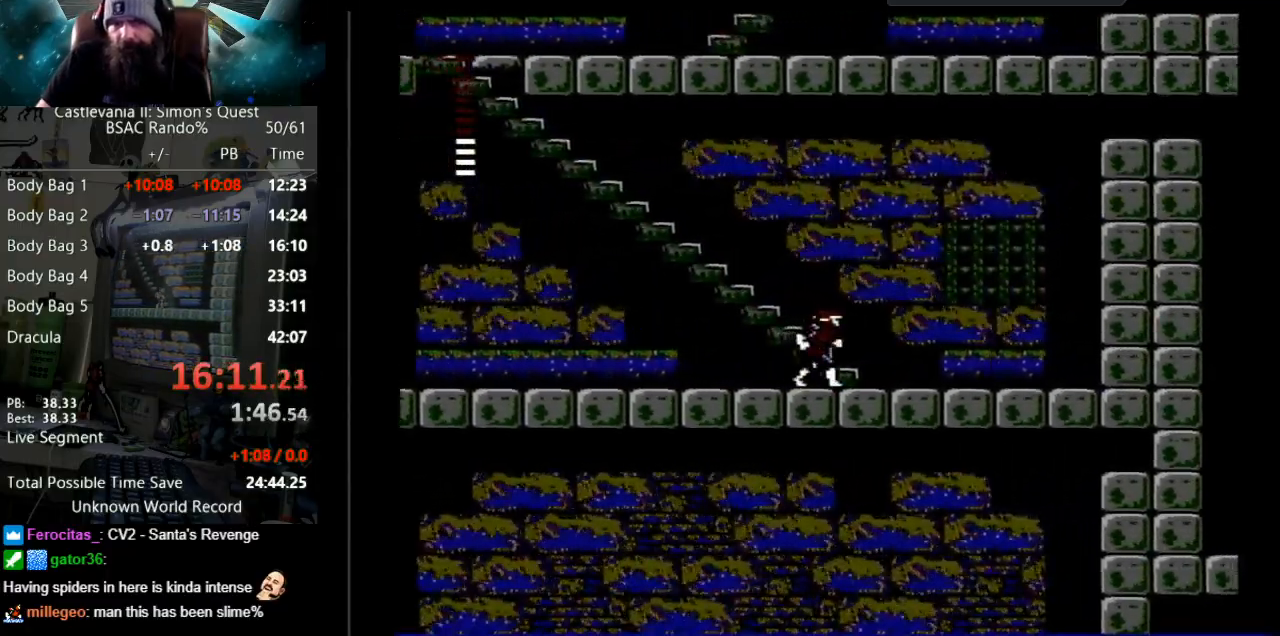
{"buttons": ["DPAD_UP"], "events": [[67, "DPAD_RIGHT", "up"], [67, "DPAD_UP", "down"]]}
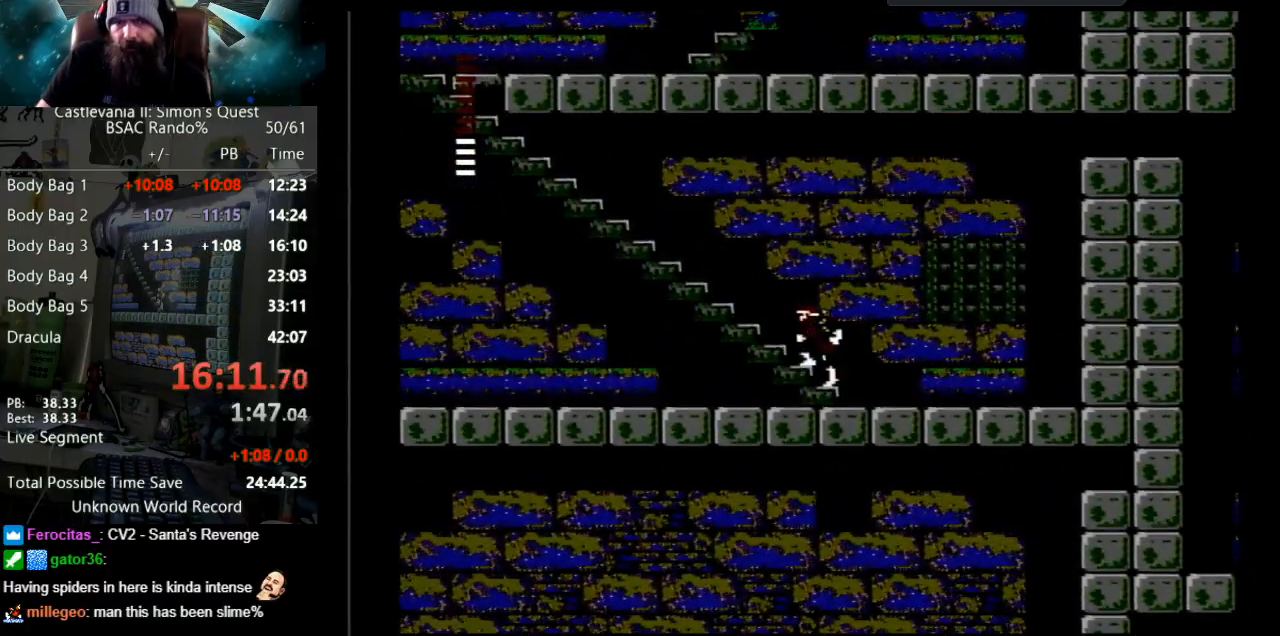
{"buttons": [], "events": [[17, "DPAD_UP", "up"], [200, "START", "down"], [350, "START", "up"]]}
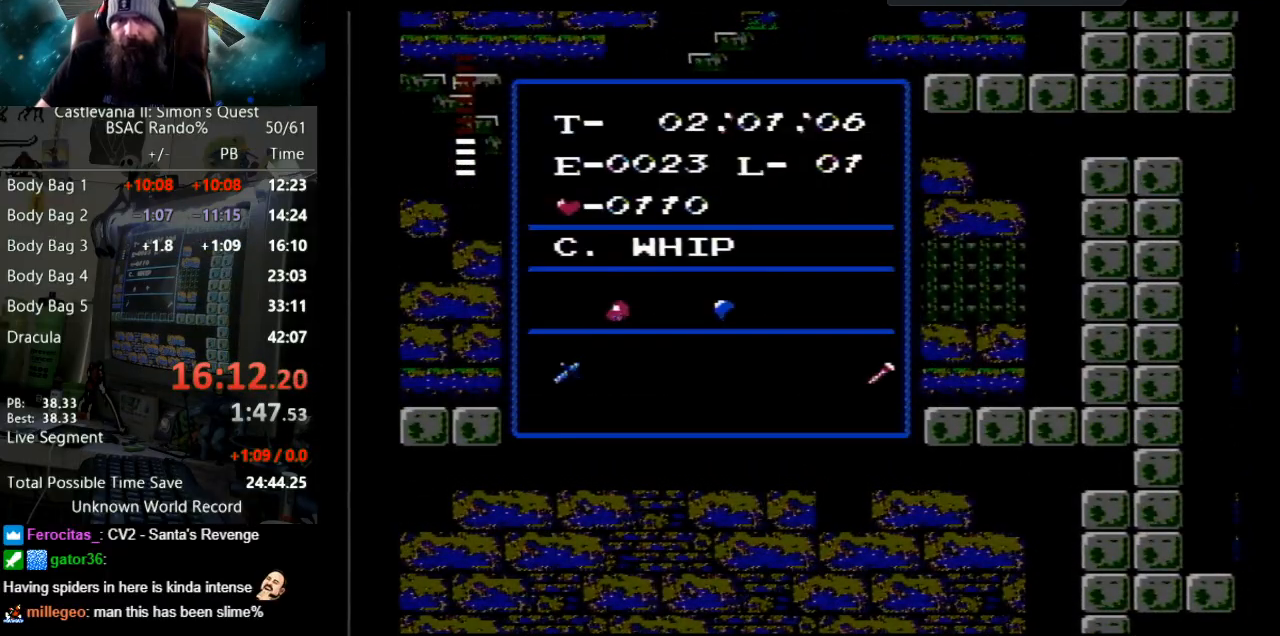
{"buttons": ["DPAD_UP"], "events": [[117, "START", "down"], [300, "START", "up"], [317, "DPAD_UP", "down"]]}
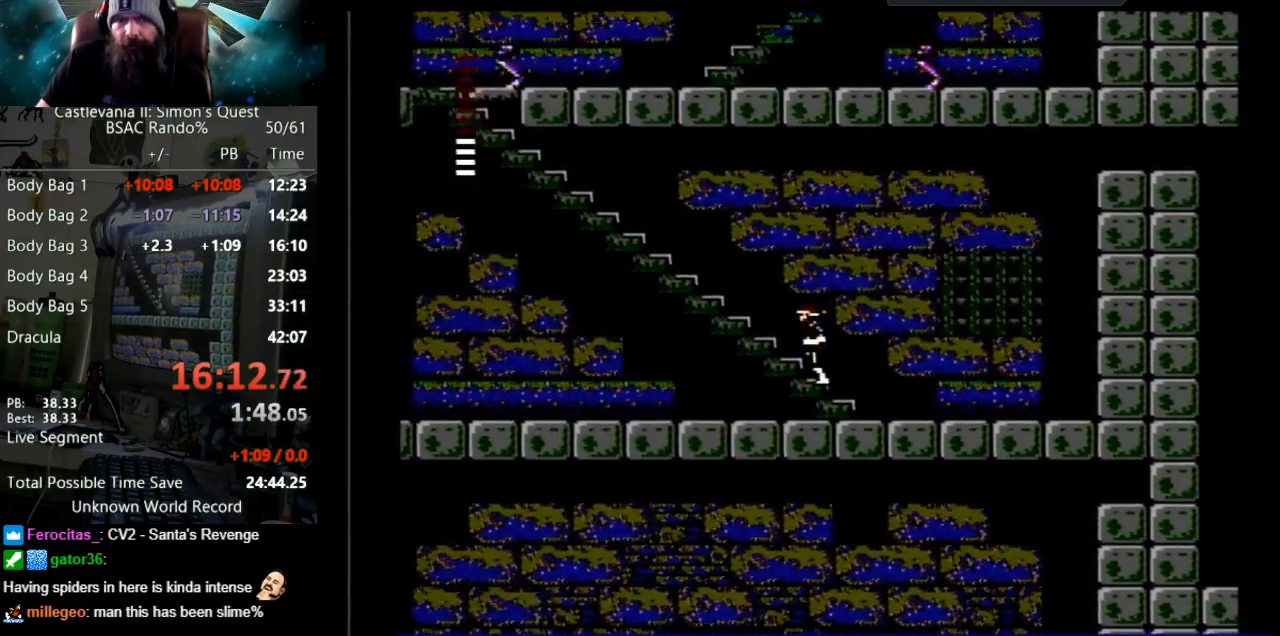
{"buttons": ["DPAD_UP"], "events": []}
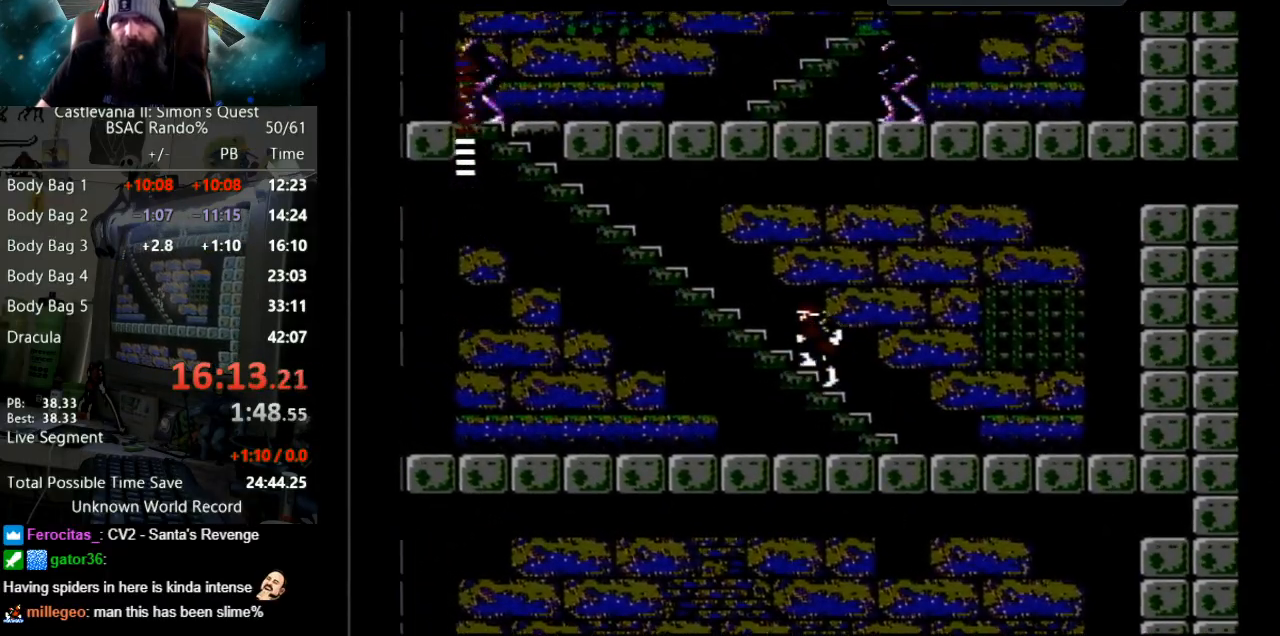
{"buttons": ["DPAD_UP"], "events": []}
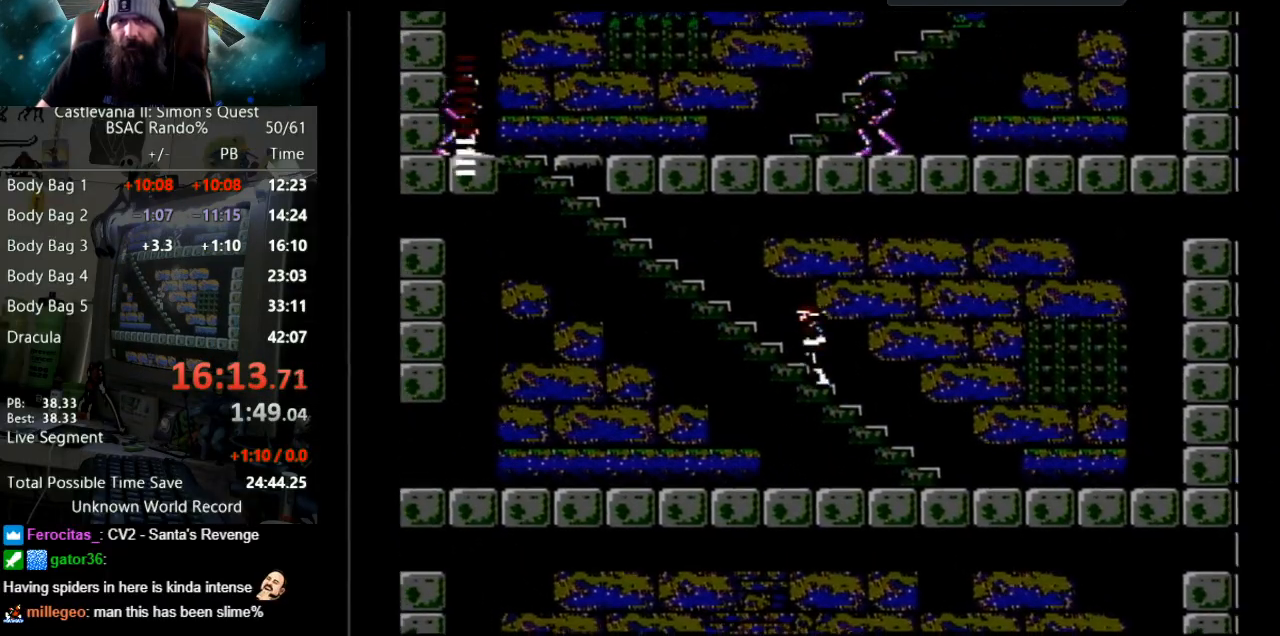
{"buttons": ["DPAD_UP"], "events": []}
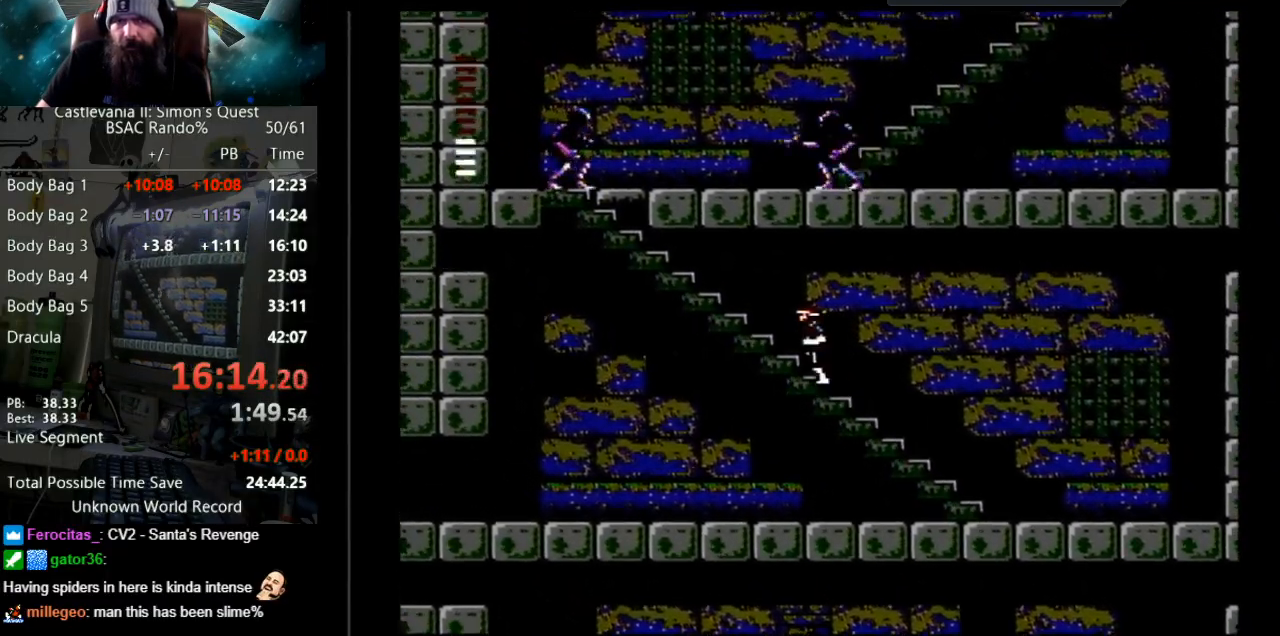
{"buttons": ["DPAD_UP"], "events": []}
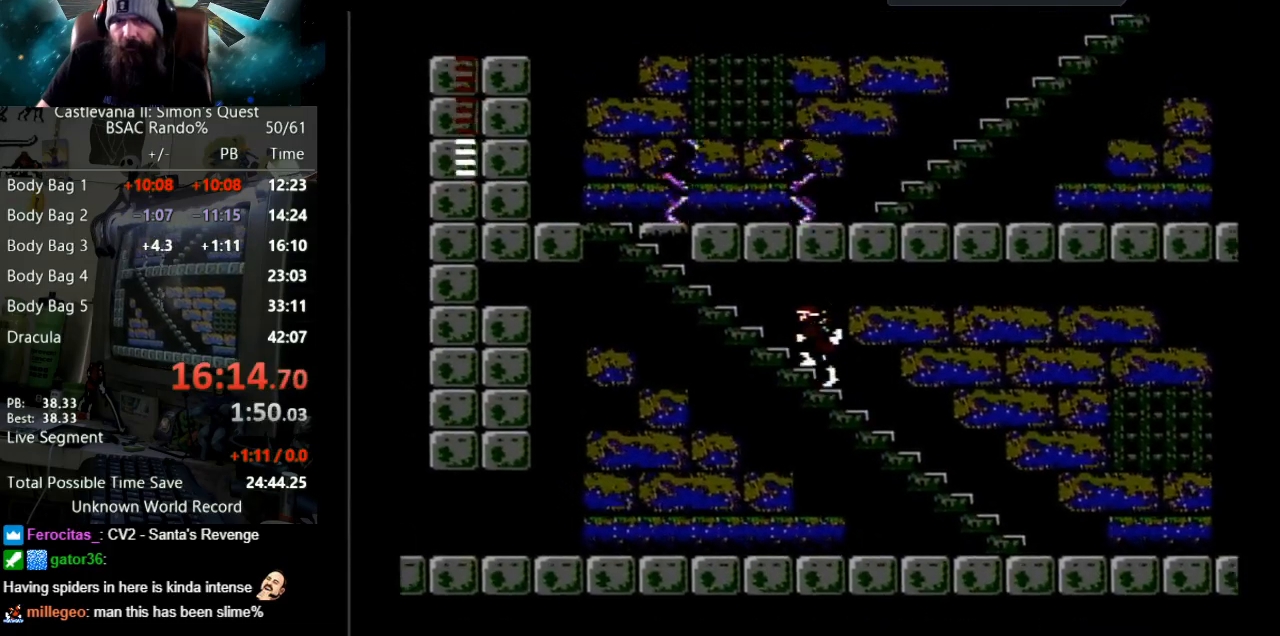
{"buttons": ["DPAD_UP"], "events": []}
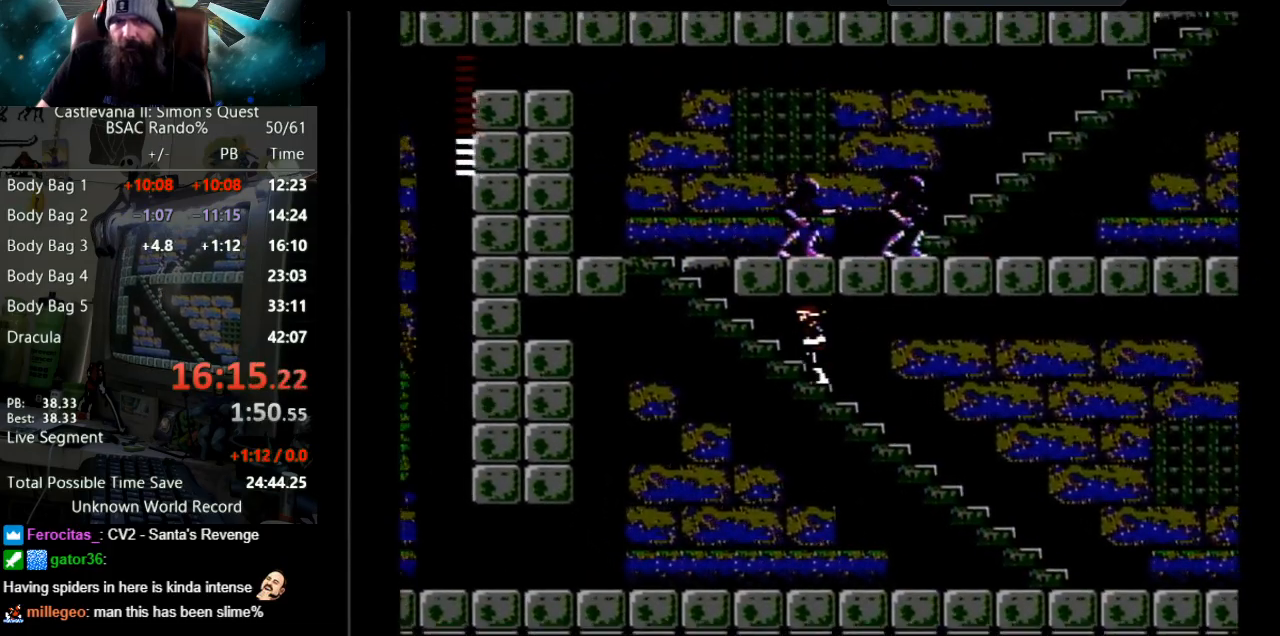
{"buttons": ["DPAD_UP"], "events": []}
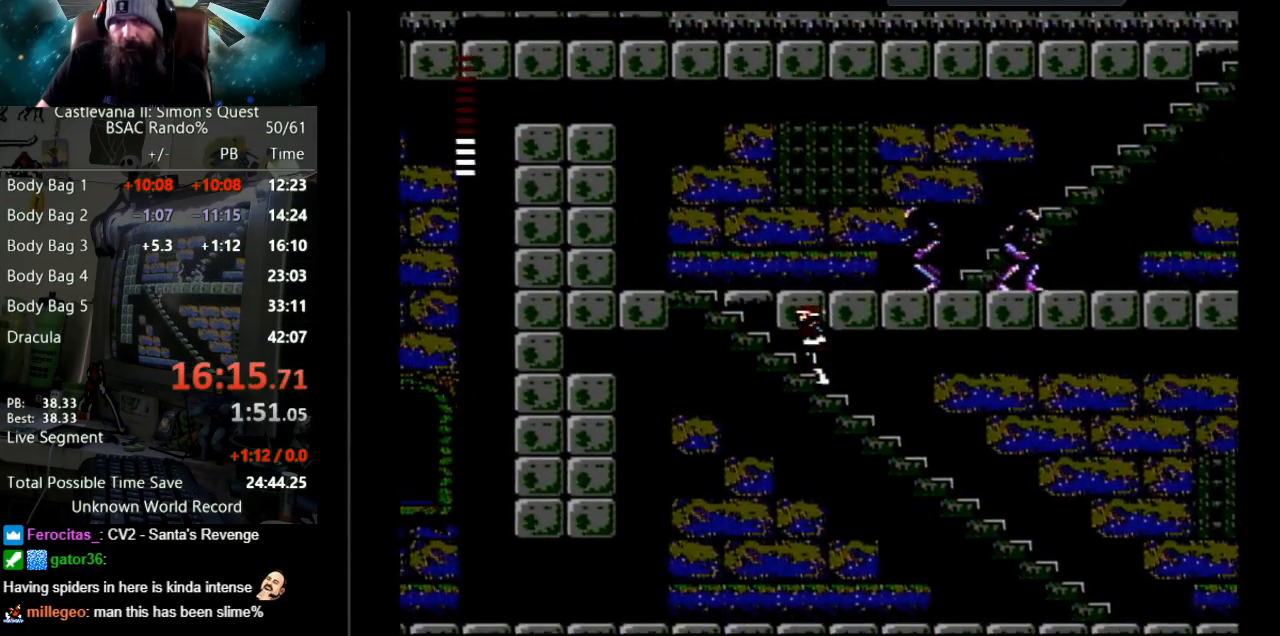
{"buttons": [], "events": [[417, "DPAD_UP", "up"]]}
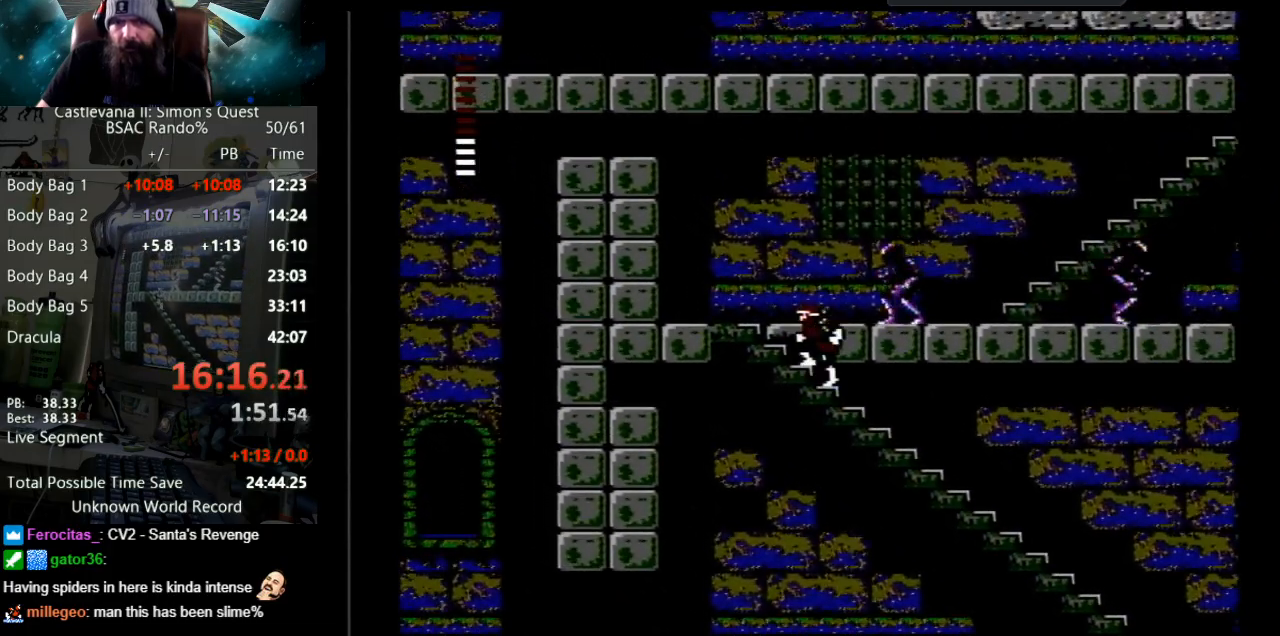
{"buttons": [], "events": []}
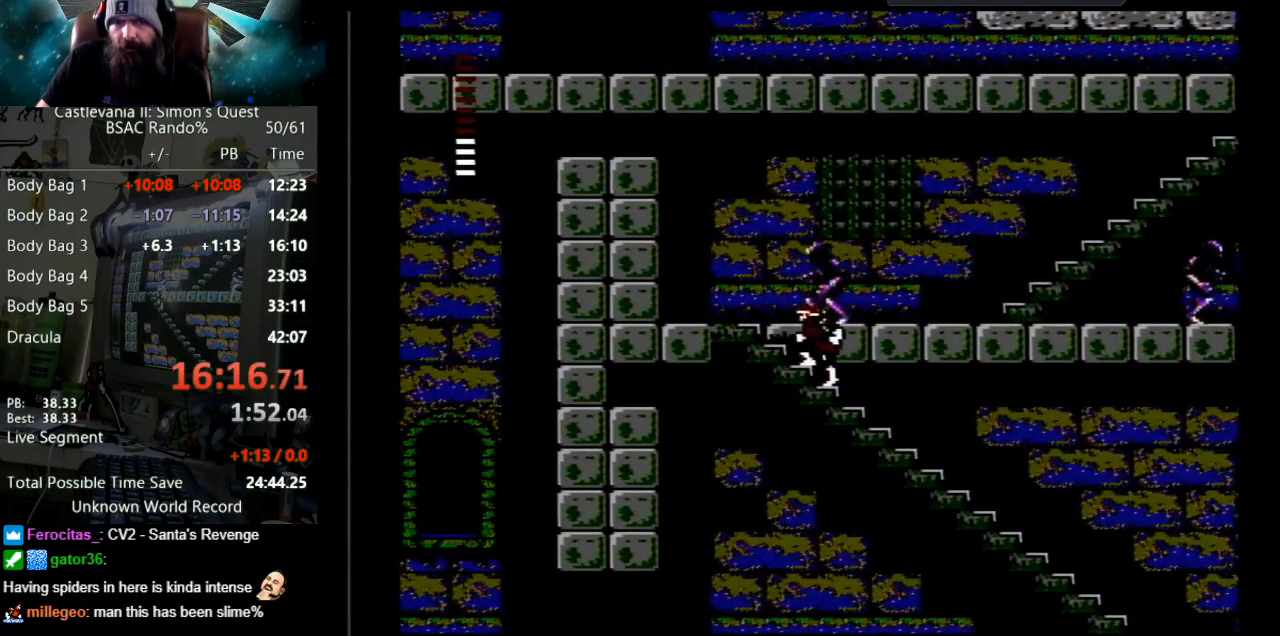
{"buttons": [], "events": []}
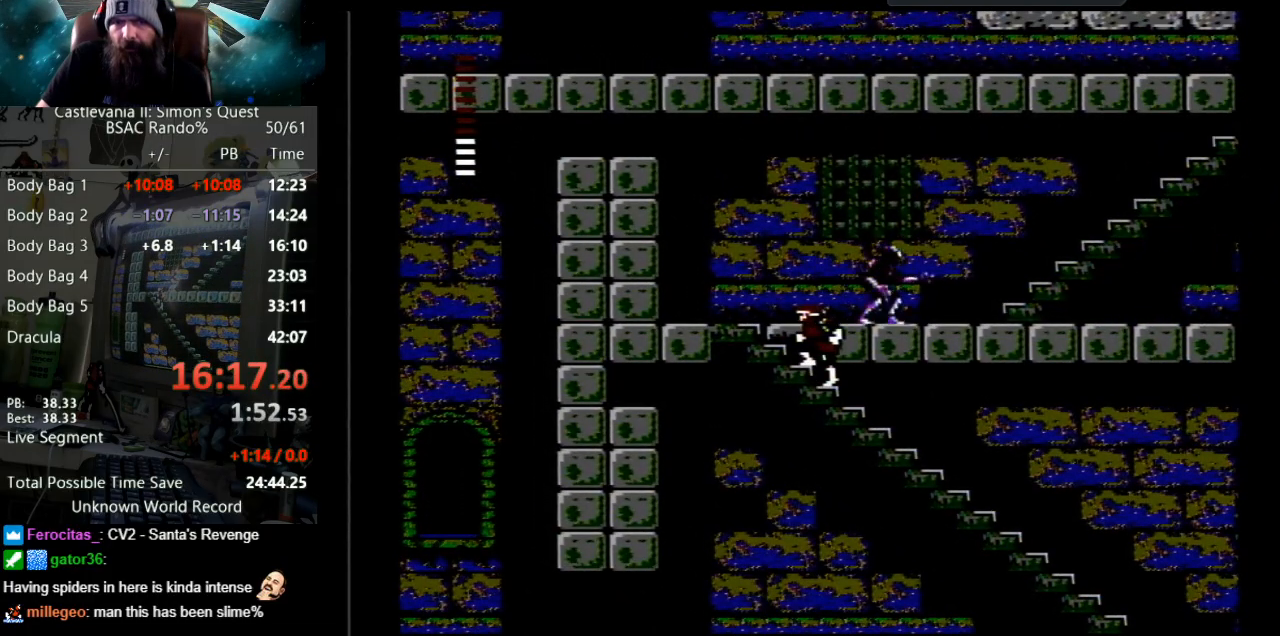
{"buttons": ["DPAD_UP"], "events": [[167, "DPAD_UP", "down"]]}
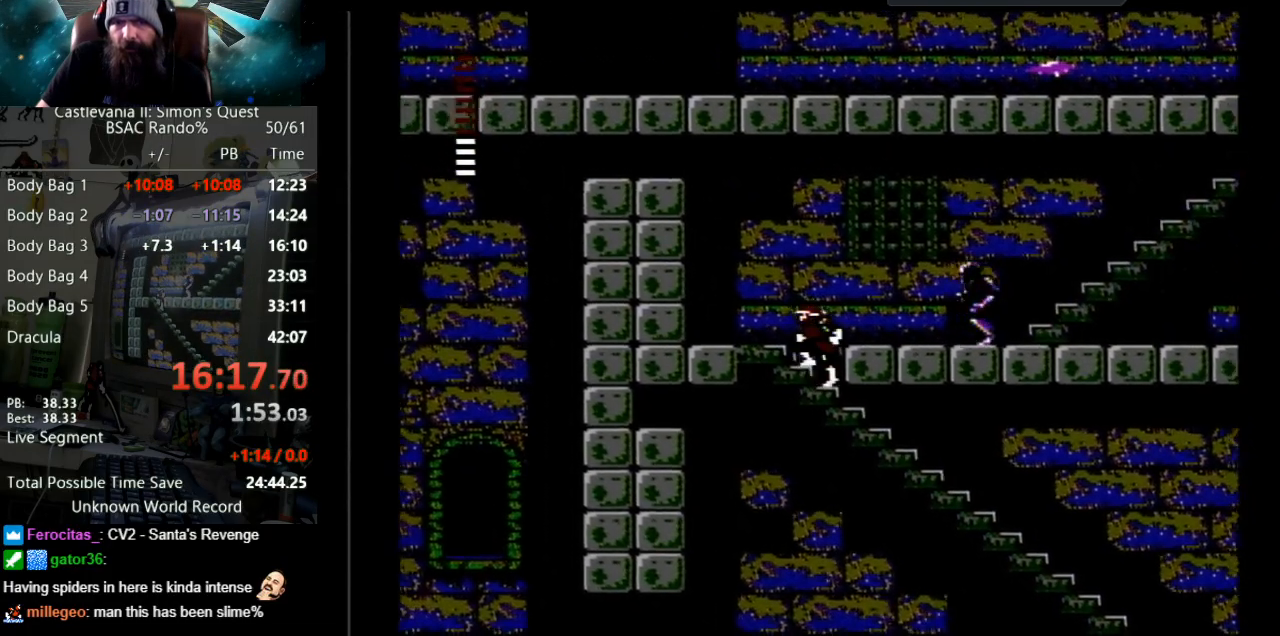
{"buttons": ["DPAD_LEFT"], "events": [[350, "DPAD_UP", "up"], [433, "DPAD_LEFT", "down"]]}
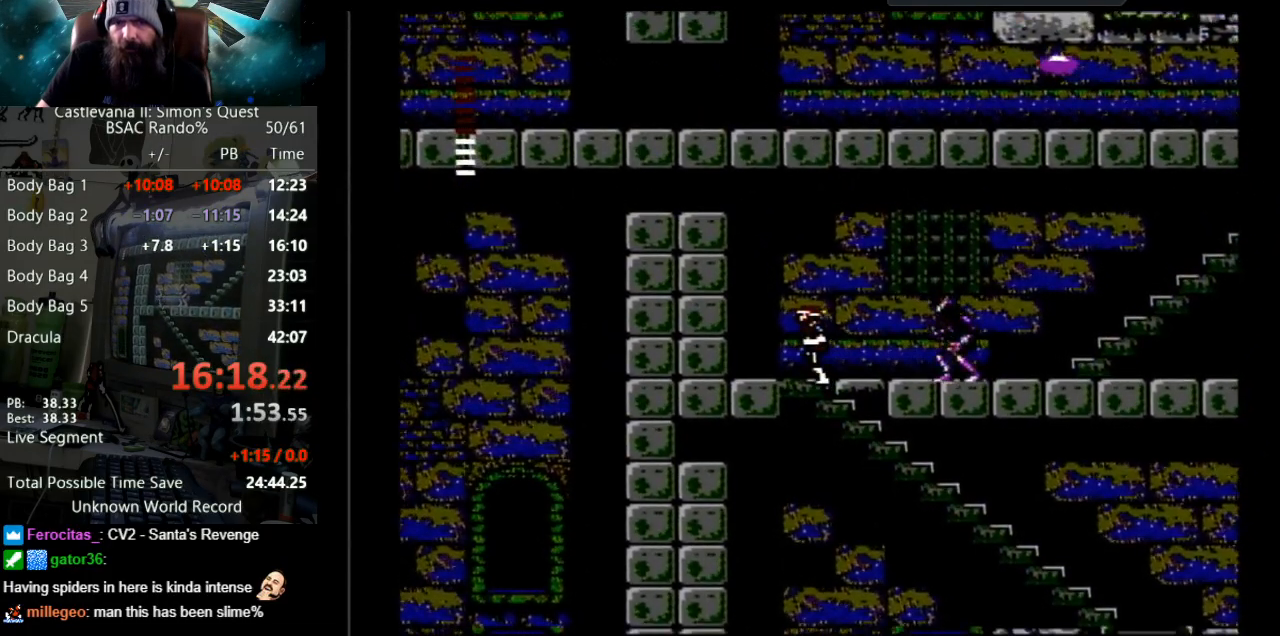
{"buttons": ["B"], "events": [[333, "DPAD_LEFT", "up"], [367, "DPAD_RIGHT", "down"], [400, "B", "down"], [417, "DPAD_RIGHT", "up"]]}
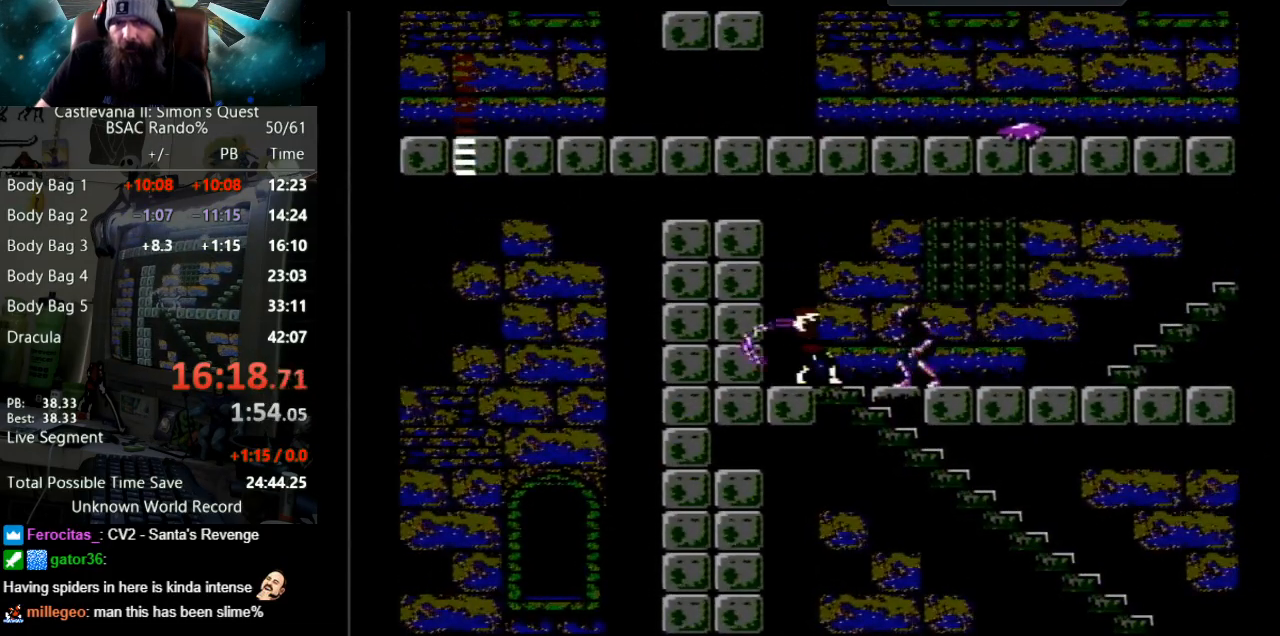
{"buttons": ["B"], "events": [[150, "B", "up"], [250, "B", "down"]]}
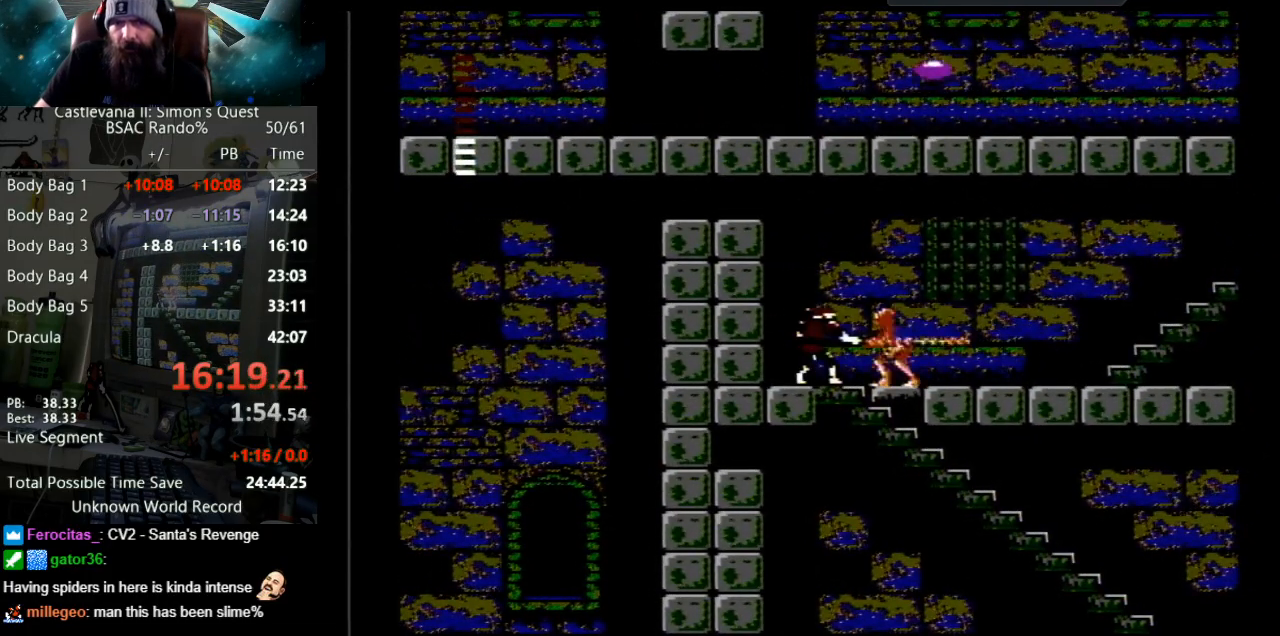
{"buttons": [], "events": [[467, "B", "up"]]}
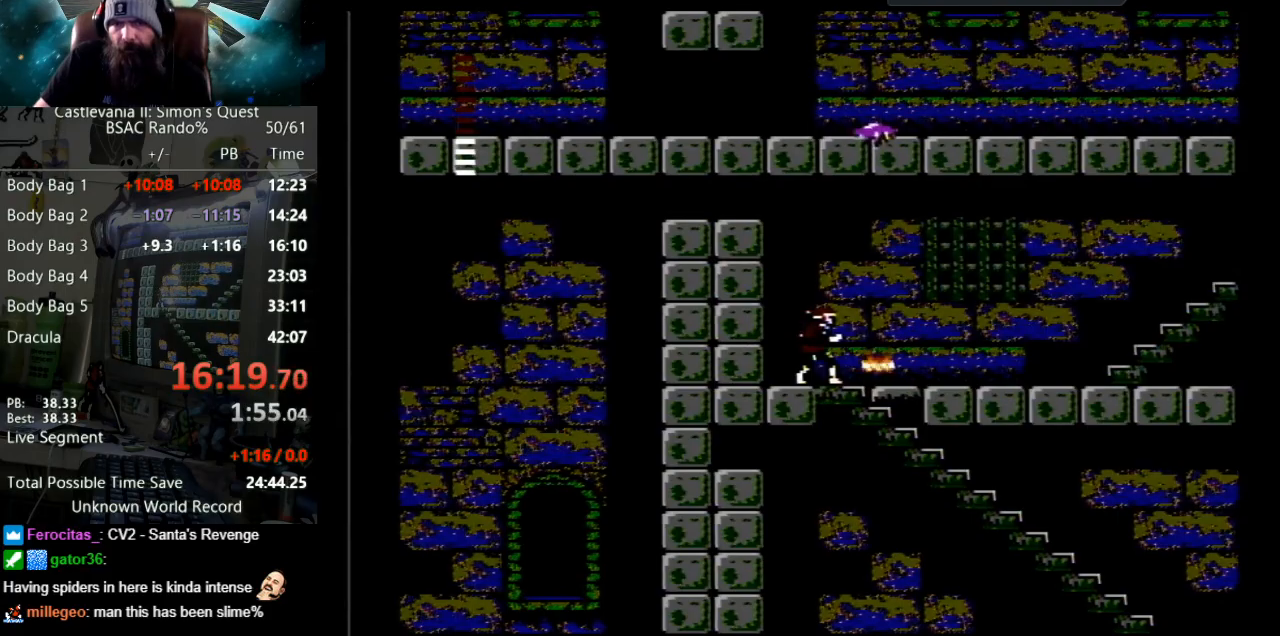
{"buttons": ["DPAD_RIGHT"], "events": [[117, "DPAD_RIGHT", "down"]]}
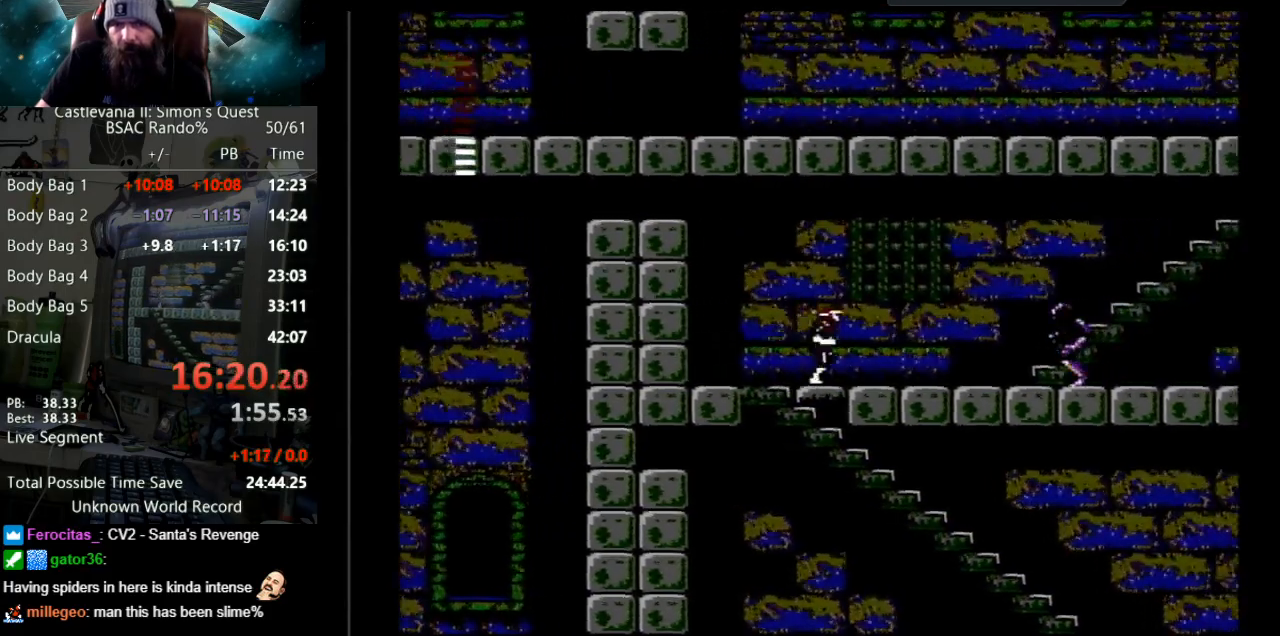
{"buttons": ["B"], "events": [[250, "B", "down"], [350, "DPAD_RIGHT", "up"]]}
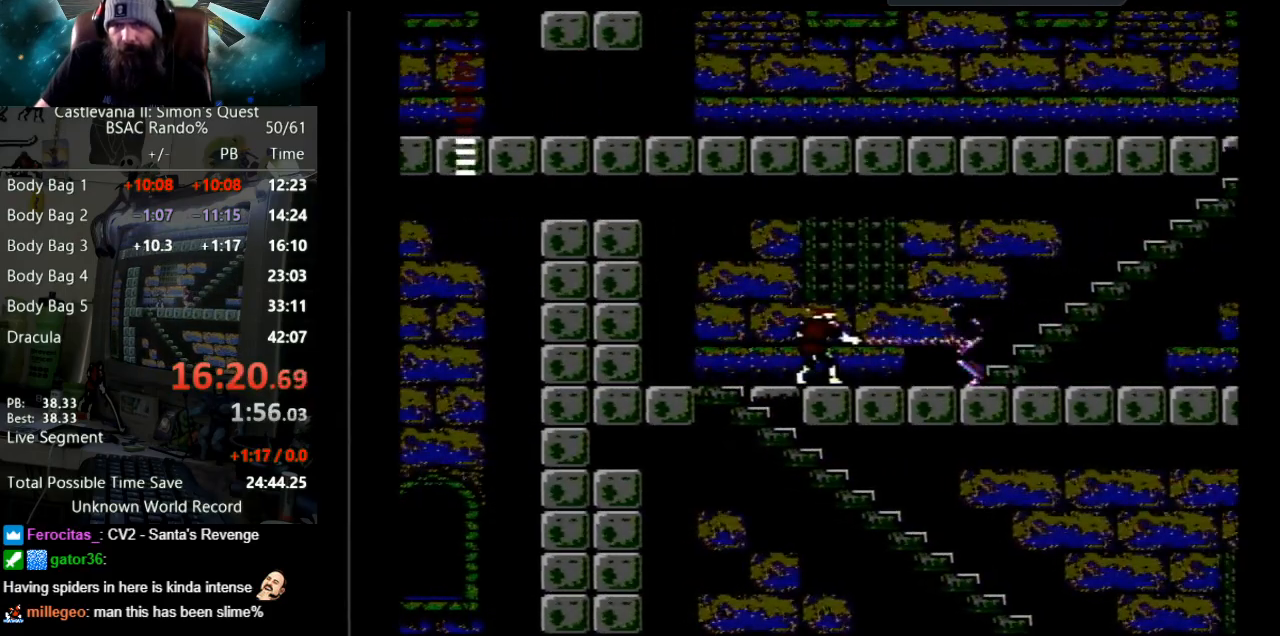
{"buttons": ["B"], "events": [[33, "B", "up"], [117, "B", "down"], [383, "B", "up"], [450, "B", "down"]]}
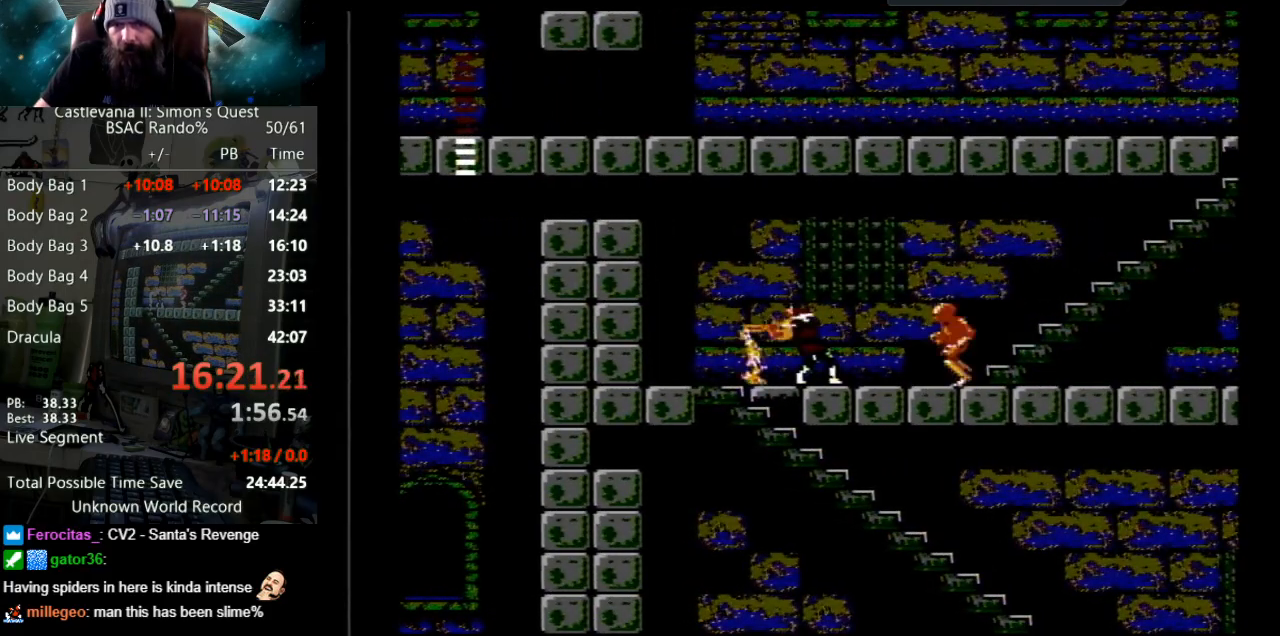
{"buttons": ["DPAD_RIGHT"], "events": [[267, "DPAD_RIGHT", "down"], [283, "B", "up"]]}
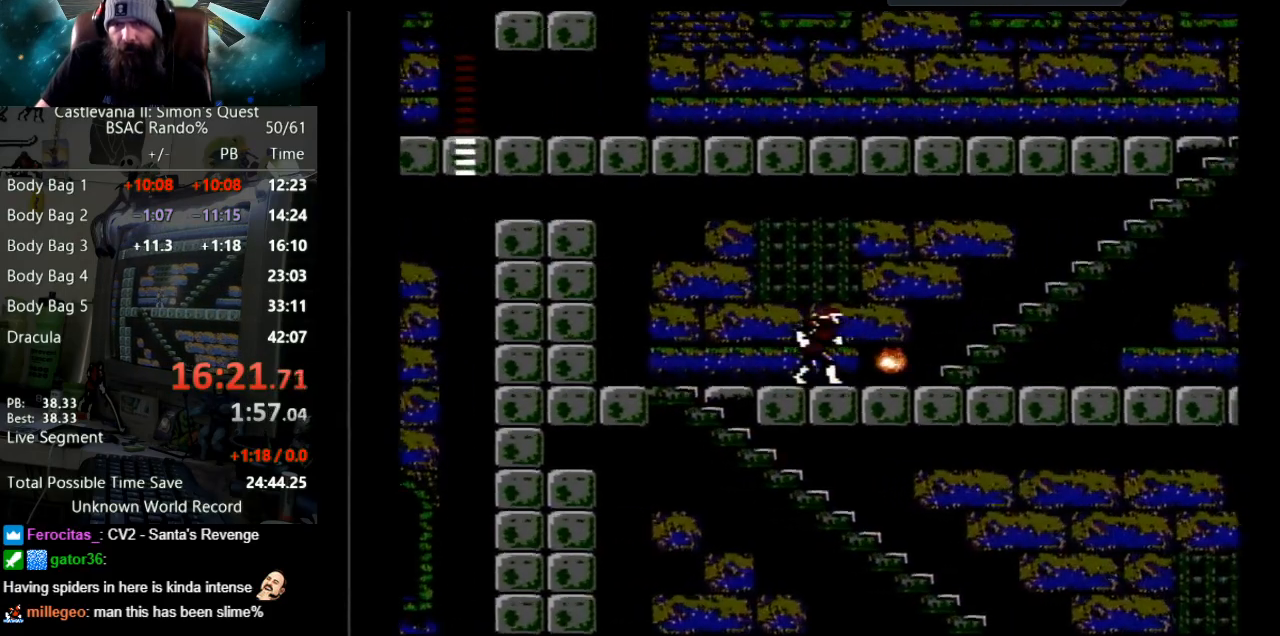
{"buttons": ["DPAD_UP"], "events": [[450, "DPAD_UP", "down"], [483, "DPAD_RIGHT", "up"]]}
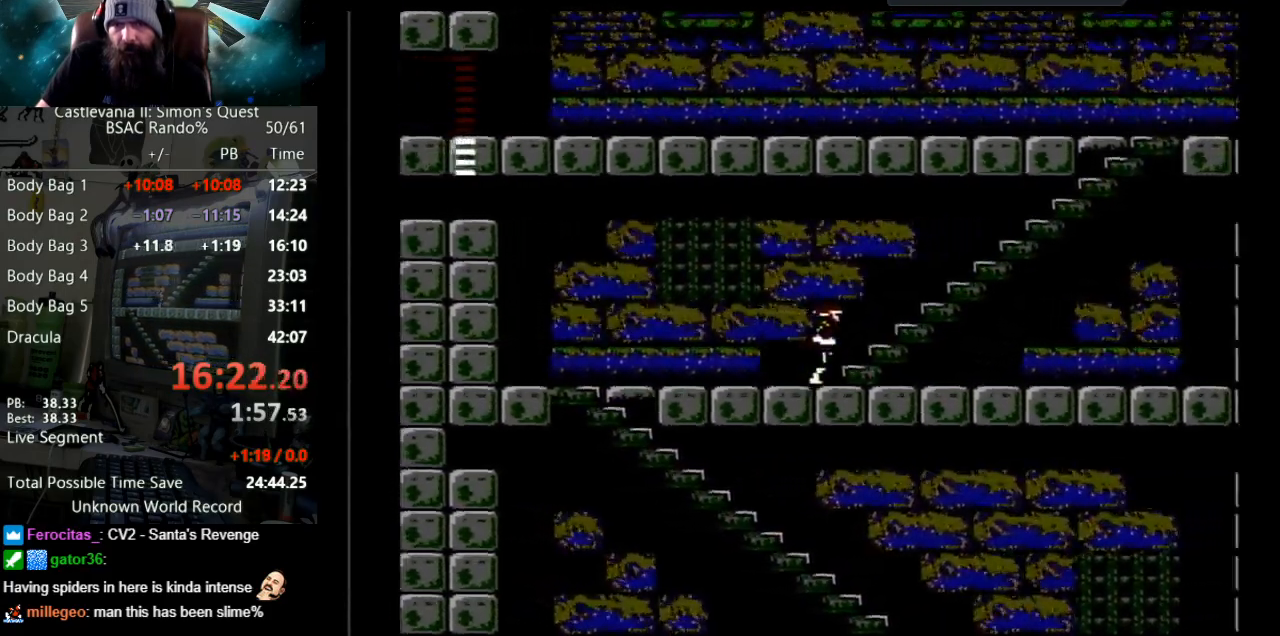
{"buttons": ["DPAD_UP"], "events": []}
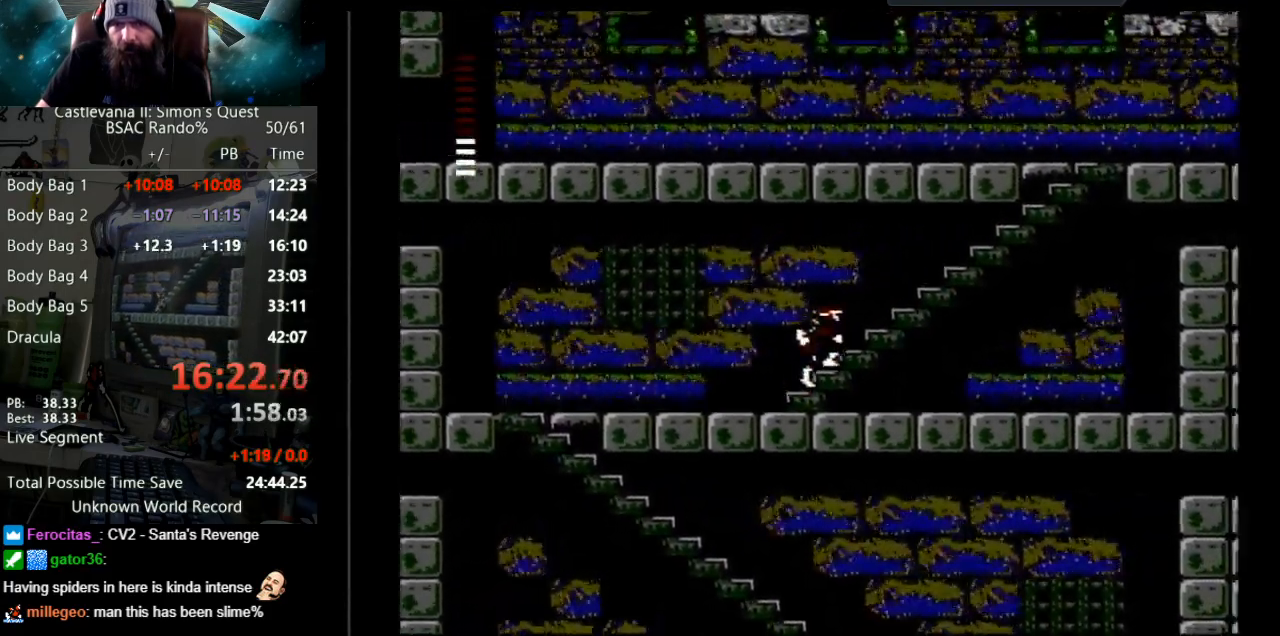
{"buttons": ["DPAD_UP"], "events": []}
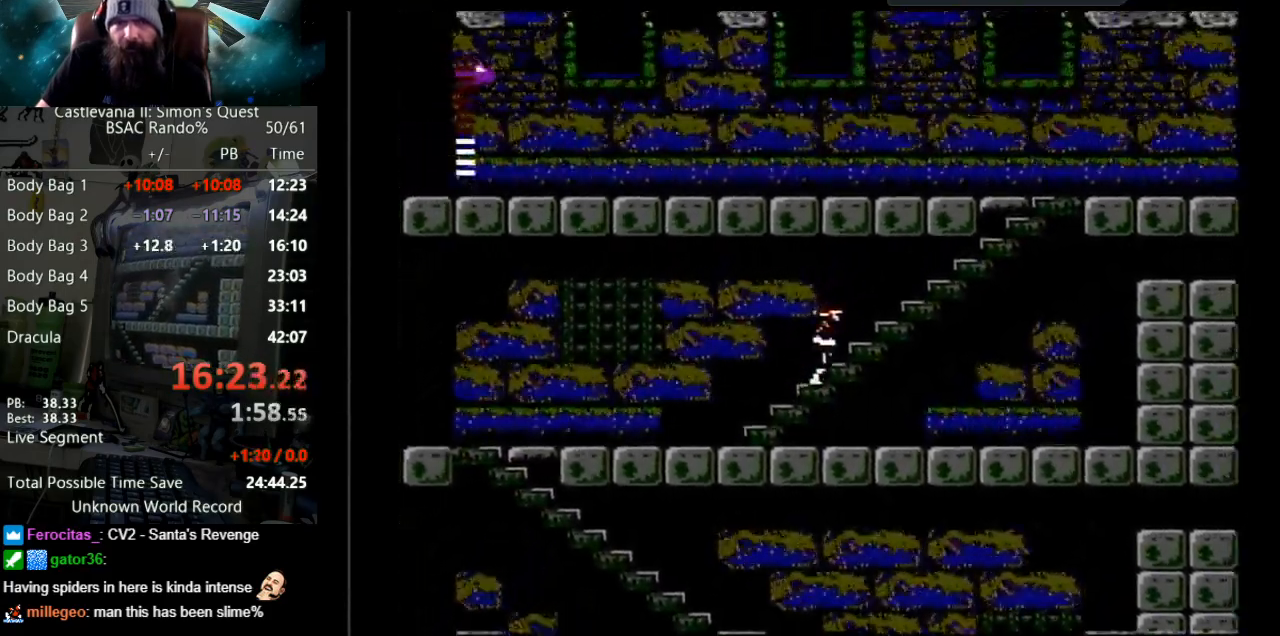
{"buttons": ["DPAD_UP", "DPAD_RIGHT"], "events": [[450, "DPAD_RIGHT", "down"]]}
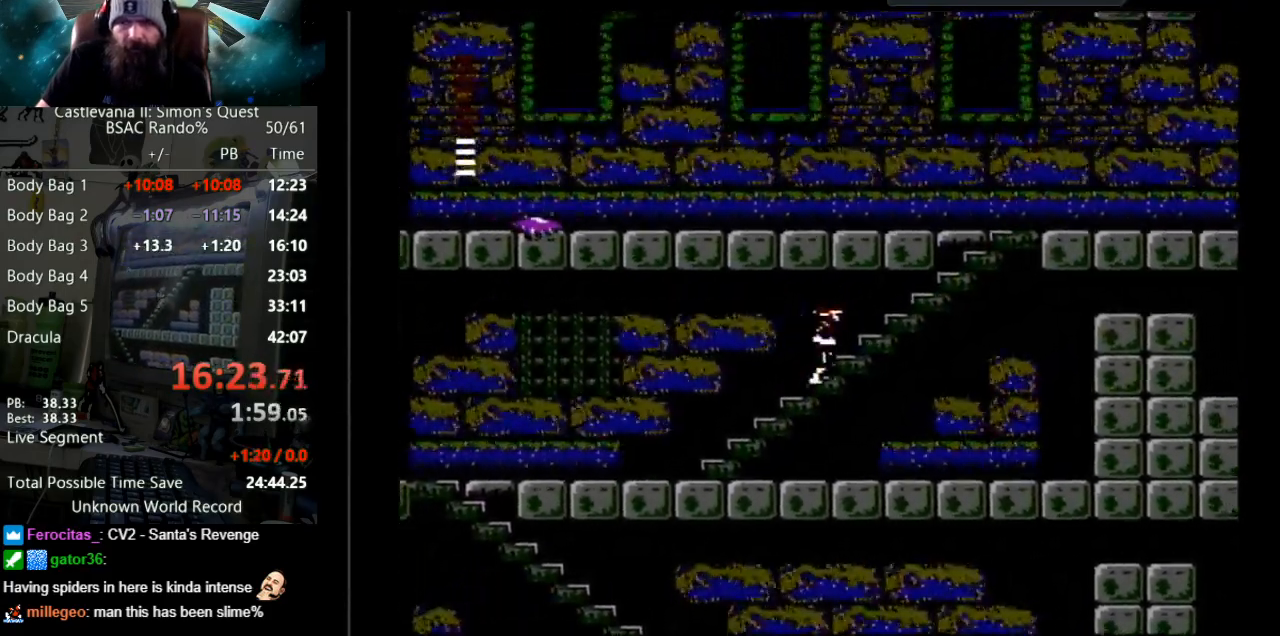
{"buttons": ["DPAD_UP", "DPAD_RIGHT"], "events": []}
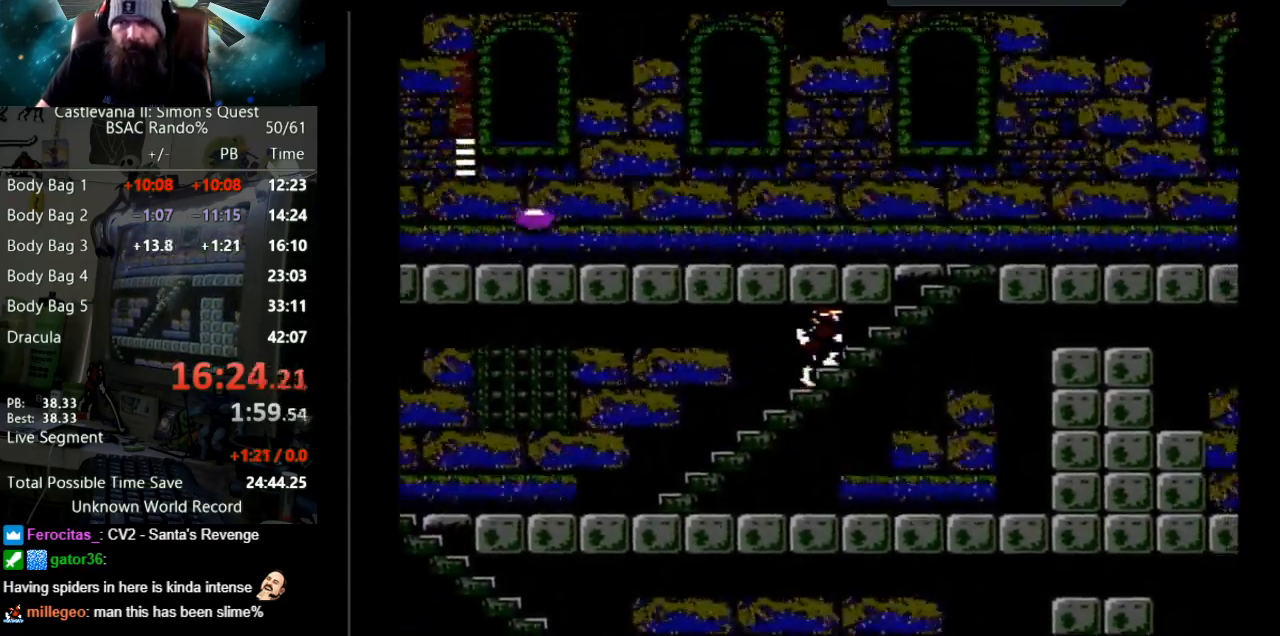
{"buttons": ["DPAD_UP", "DPAD_RIGHT"], "events": []}
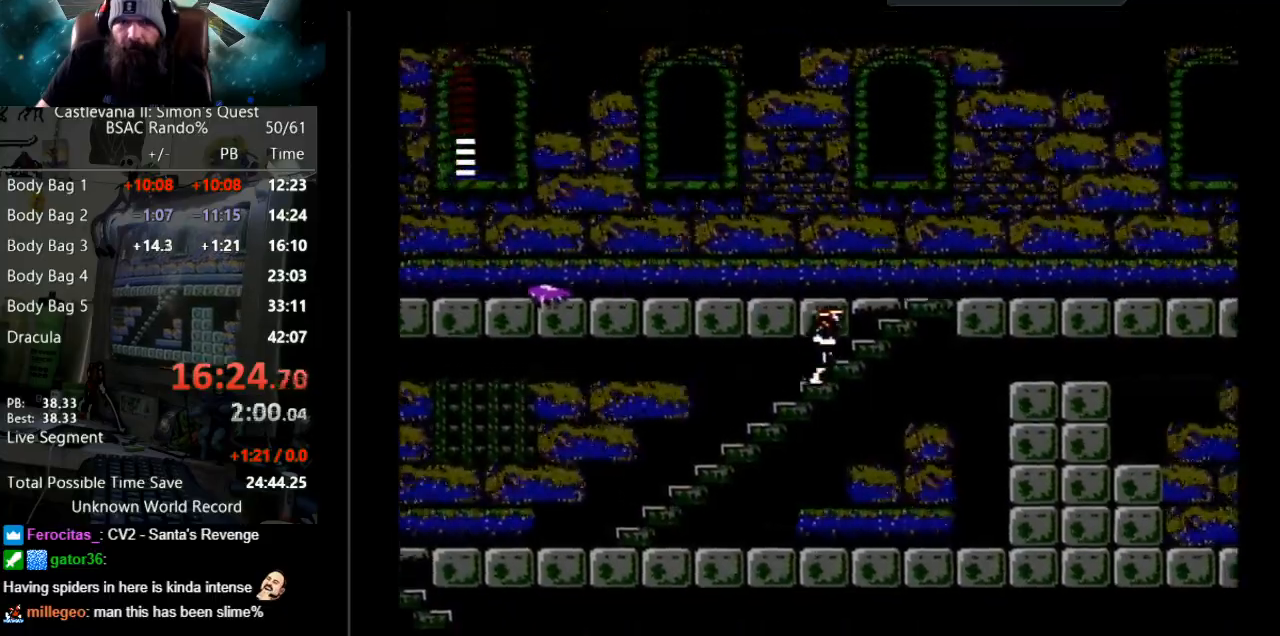
{"buttons": ["DPAD_UP", "DPAD_RIGHT"], "events": []}
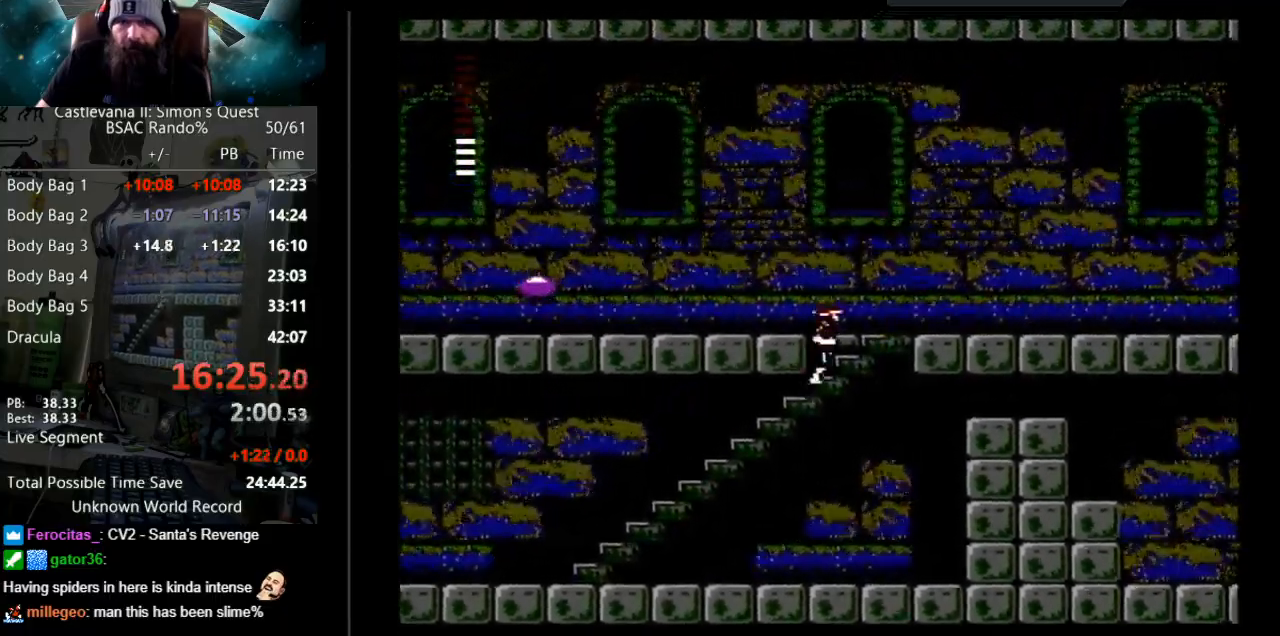
{"buttons": ["DPAD_RIGHT"], "events": [[117, "DPAD_UP", "up"]]}